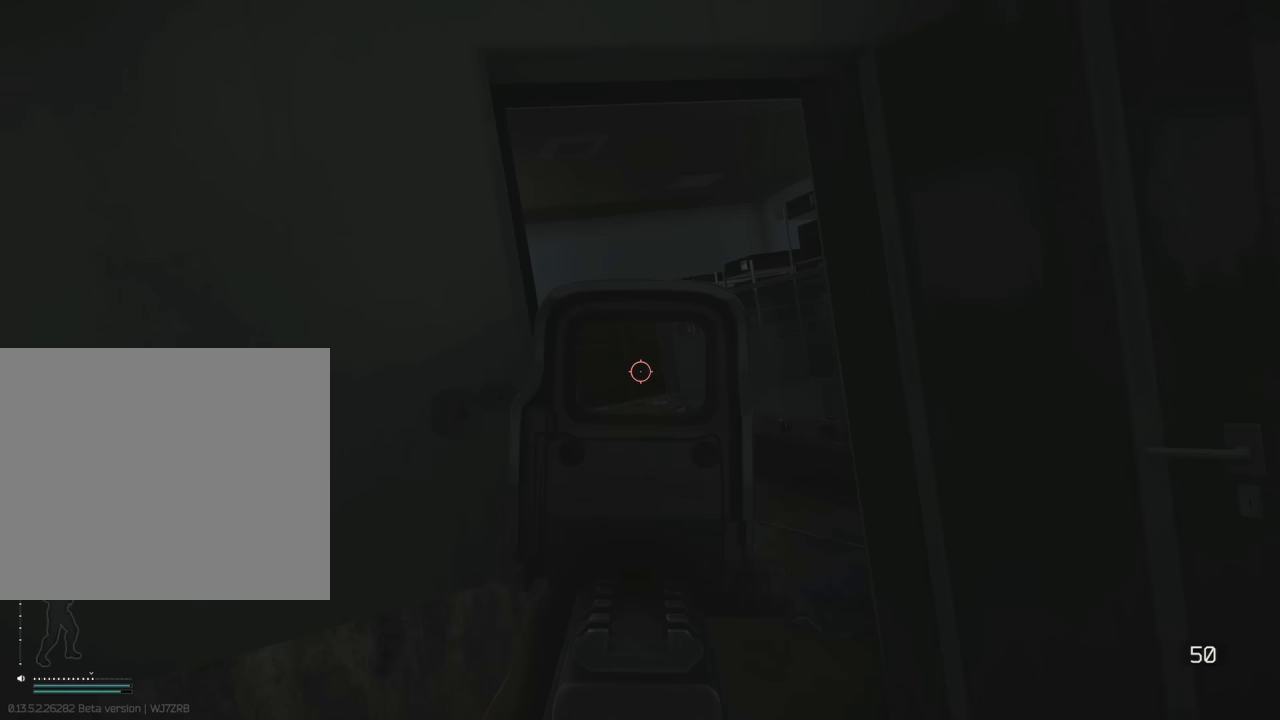
Gameplay with keyboard; each line is a JSON object with the keys held at the frame after it. "events" lists presses ("down") and releases ("up") of "1", "2", "3", "4", "5", "a", "alt", "c", "caps_lock", "d", "e", "f", "g", "q", "r", "s", "shift", "space", "t", "tab", "v", "w", "x" and "z" between this image and that frame as [ms after this image, input, new state], when the widget could be followed in between. No other keys are recorded. Mouse input is not recorded.
{"keys": ["d"], "events": [[283, "e", "up"], [467, "d", "down"]]}
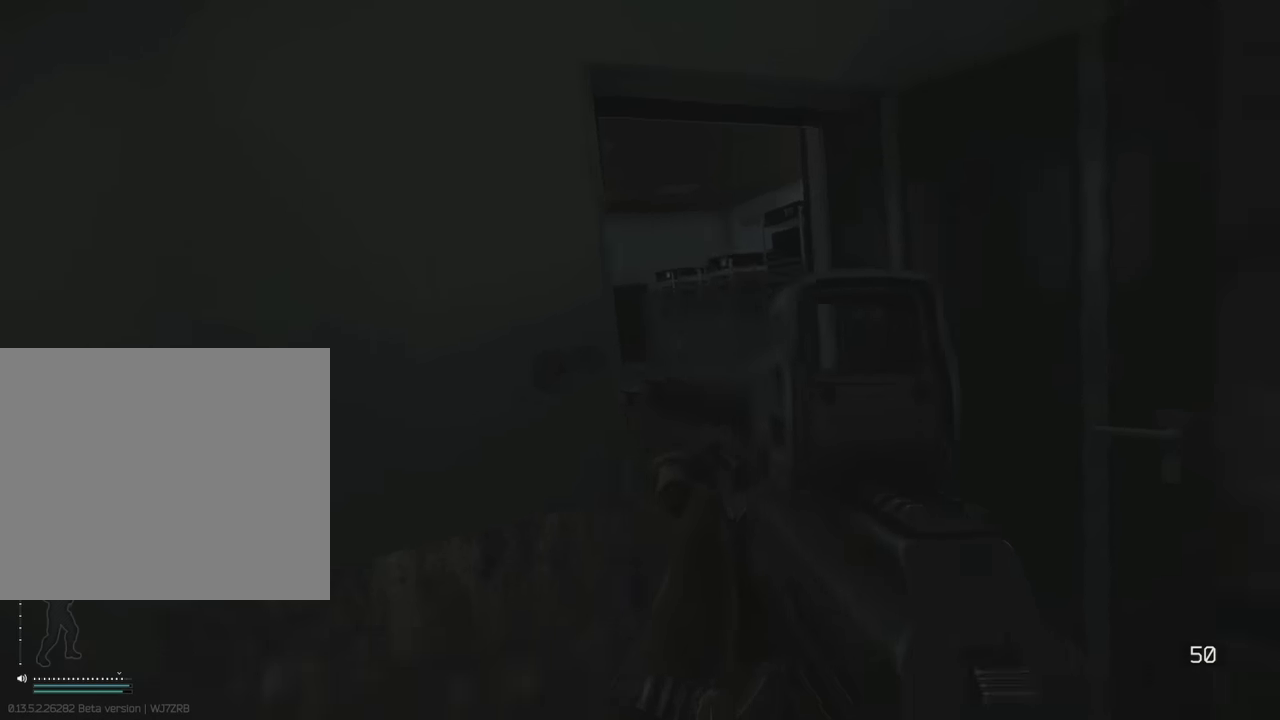
{"keys": ["d", "w"], "events": [[117, "w", "down"], [167, "d", "up"], [400, "d", "down"]]}
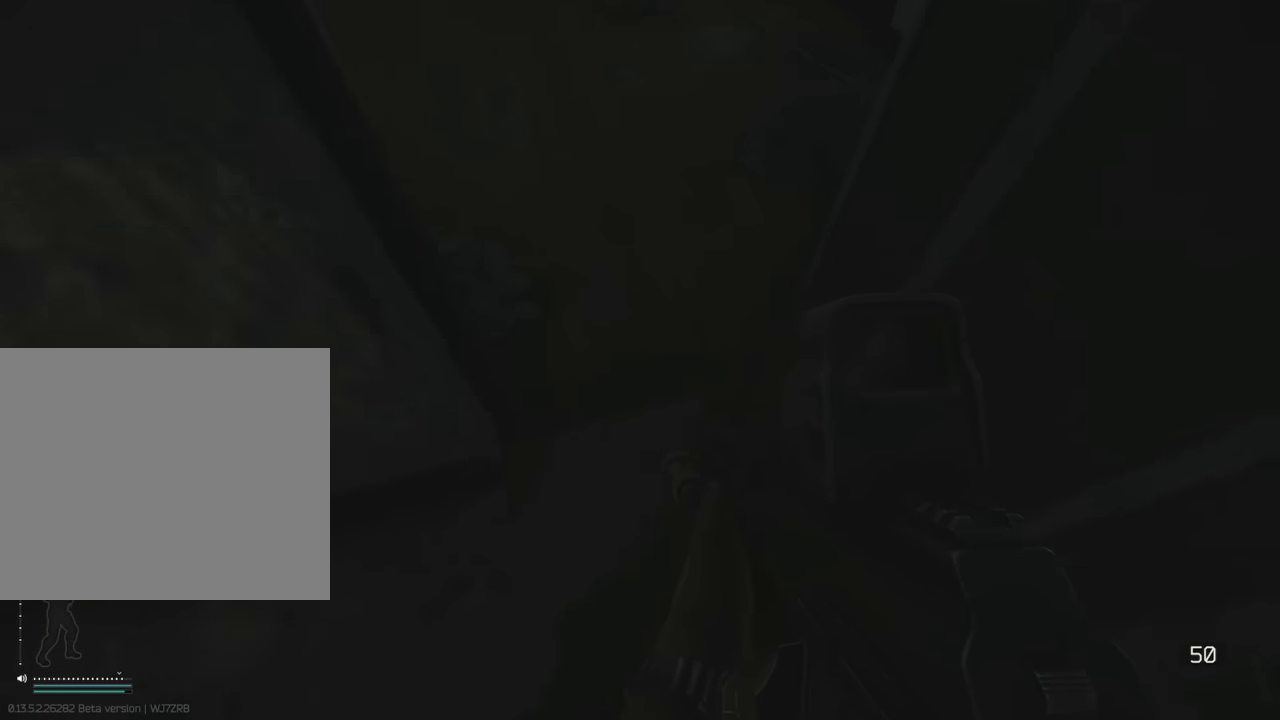
{"keys": ["w"], "events": [[33, "d", "up"]]}
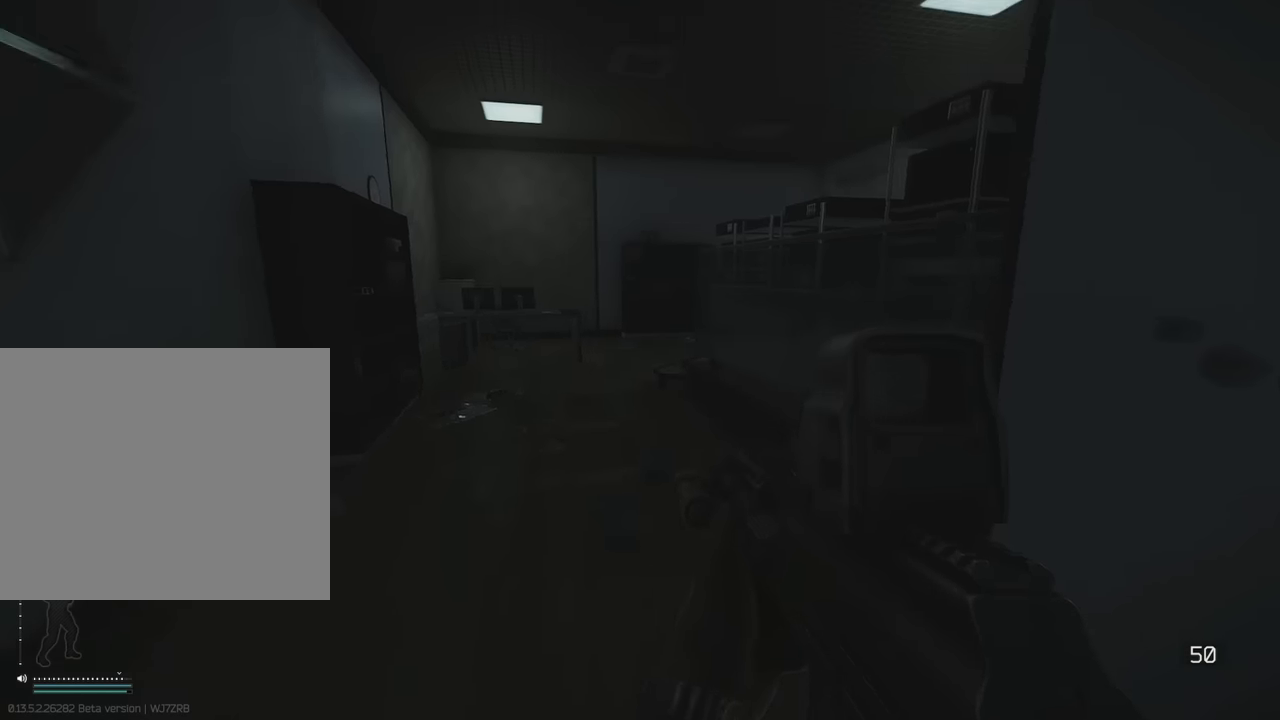
{"keys": ["shift", "w"], "events": [[100, "shift", "down"]]}
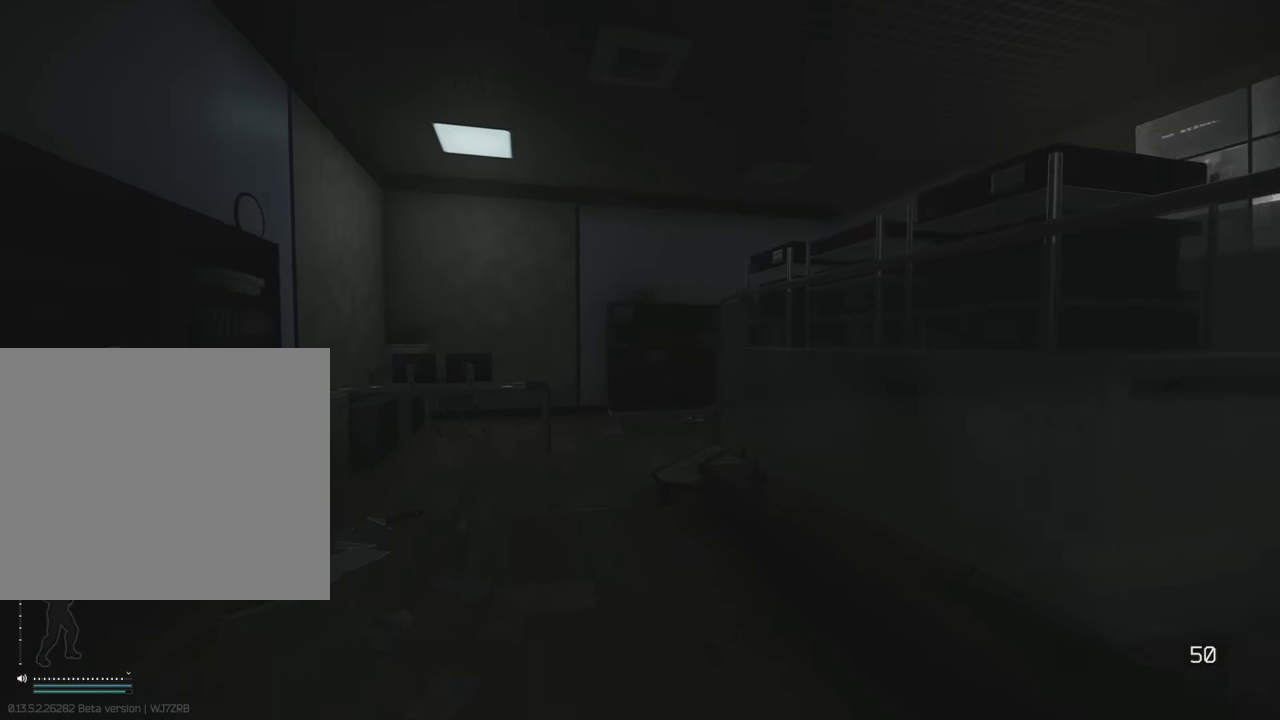
{"keys": ["shift", "w"], "events": []}
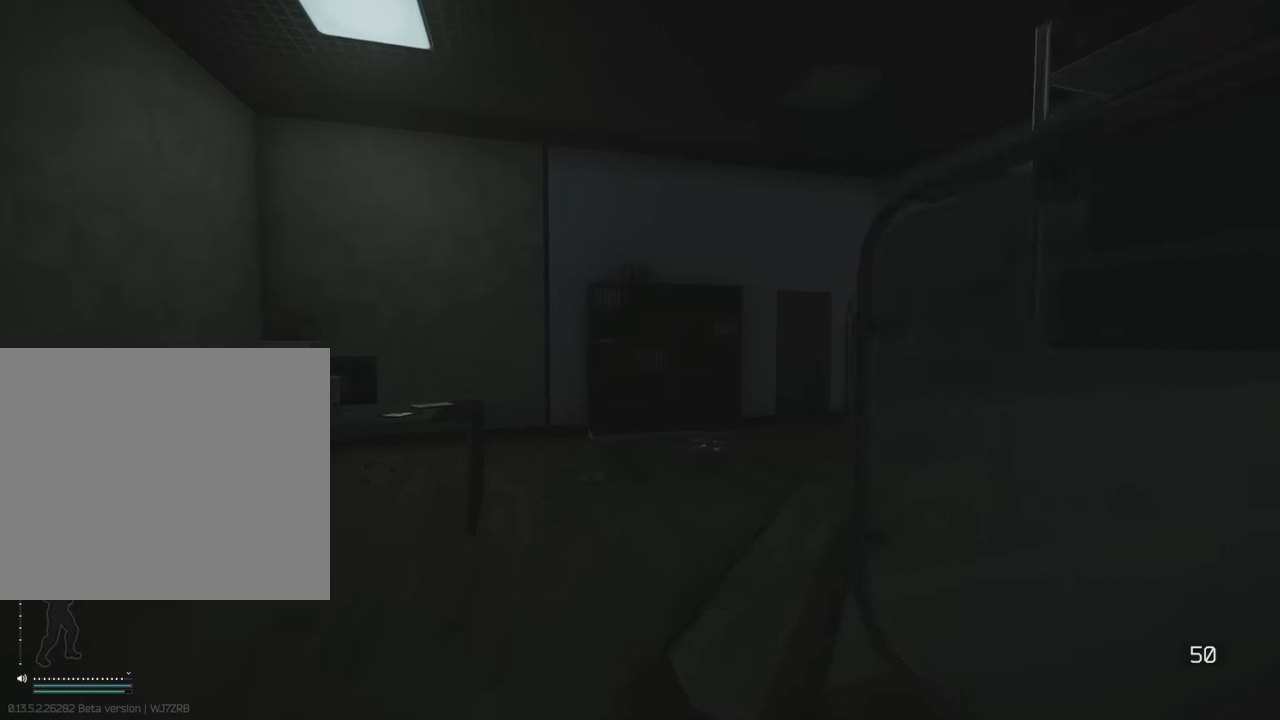
{"keys": ["d"], "events": [[133, "a", "down"], [217, "shift", "up"], [283, "w", "up"], [417, "a", "up"], [417, "d", "down"], [417, "s", "down"], [450, "s", "up"]]}
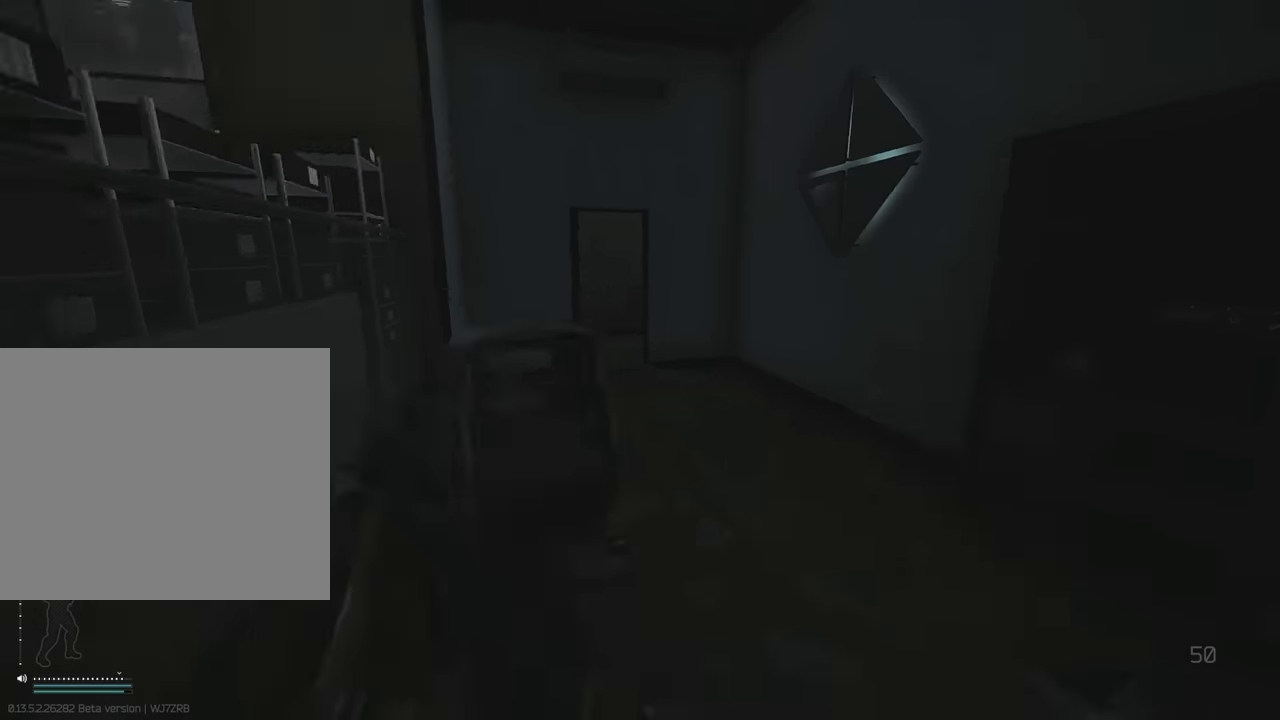
{"keys": ["shift", "w"], "events": [[100, "w", "down"], [150, "d", "up"], [200, "shift", "down"]]}
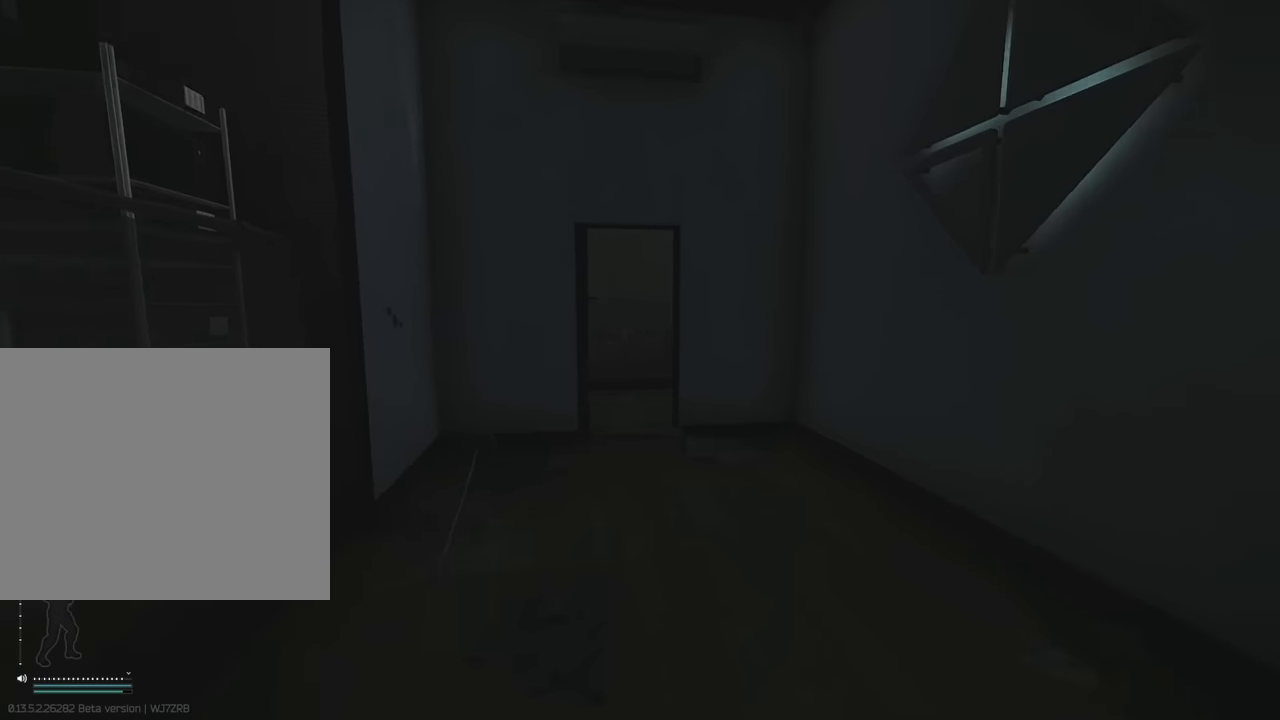
{"keys": ["shift", "w"], "events": [[83, "a", "down"], [167, "a", "up"]]}
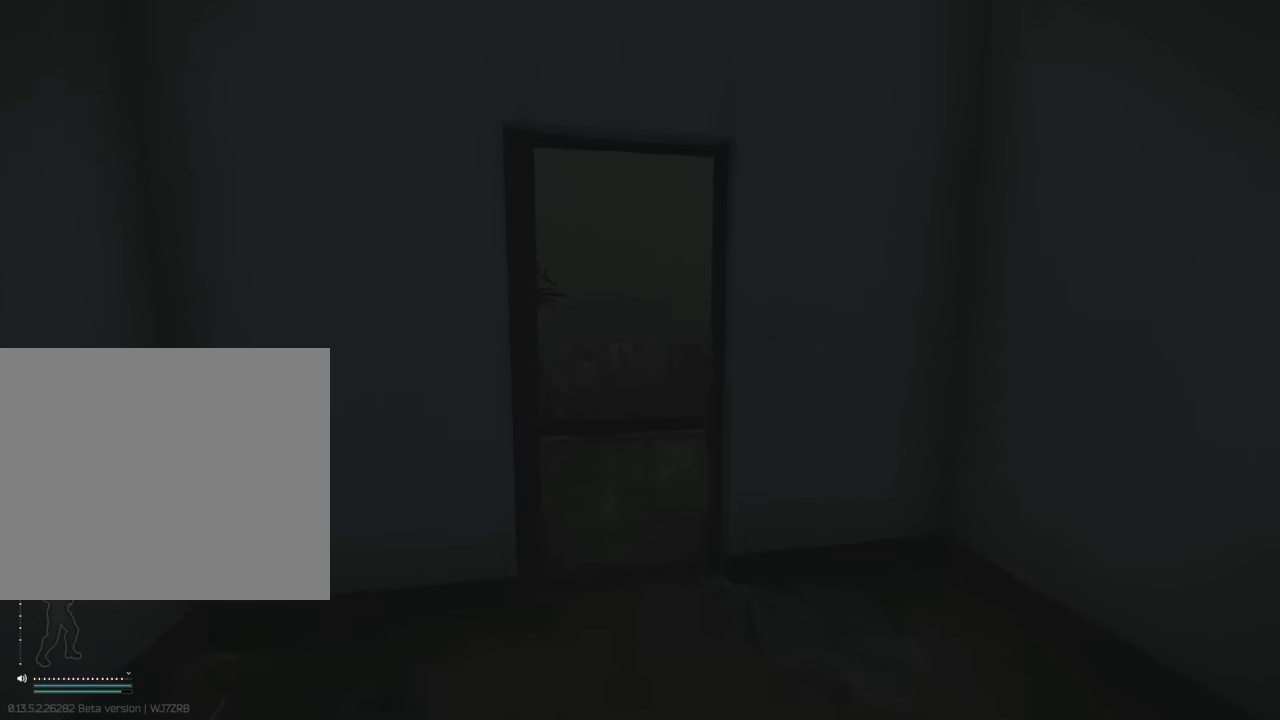
{"keys": ["shift", "w"], "events": [[217, "a", "down"], [317, "a", "up"]]}
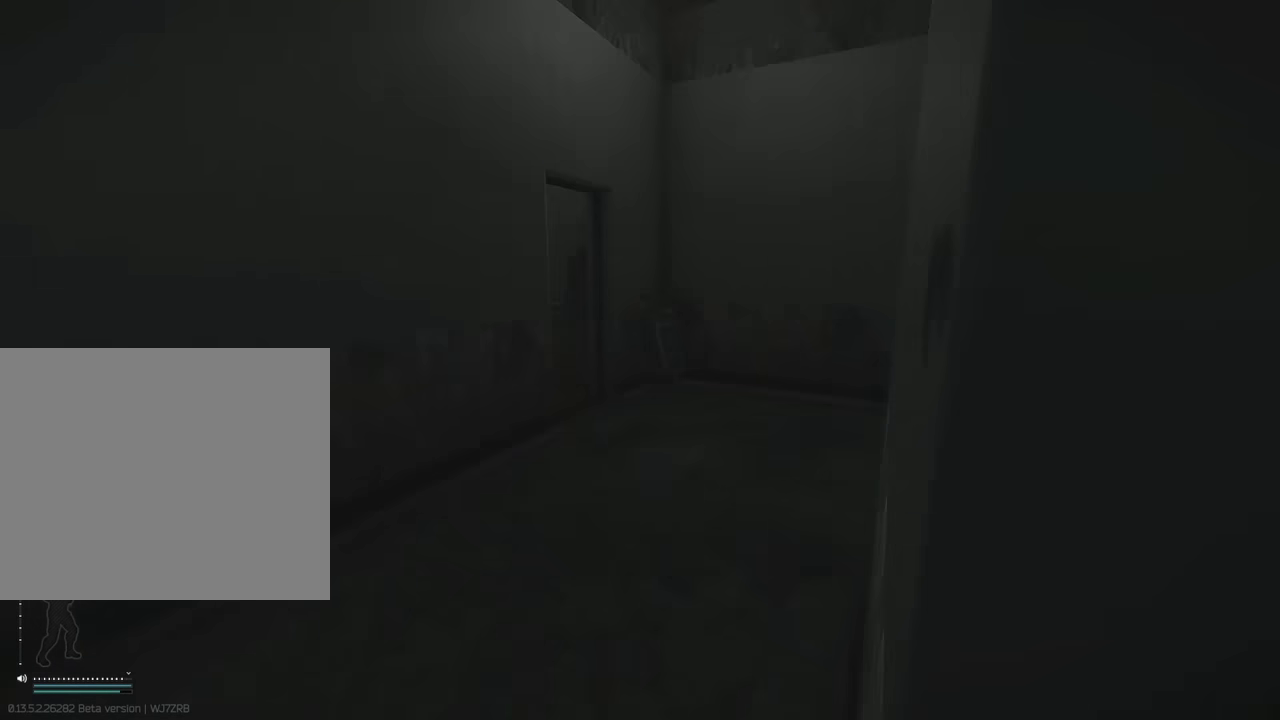
{"keys": ["a"], "events": [[17, "a", "down"], [150, "a", "up"], [200, "a", "down"], [383, "w", "up"], [467, "shift", "up"]]}
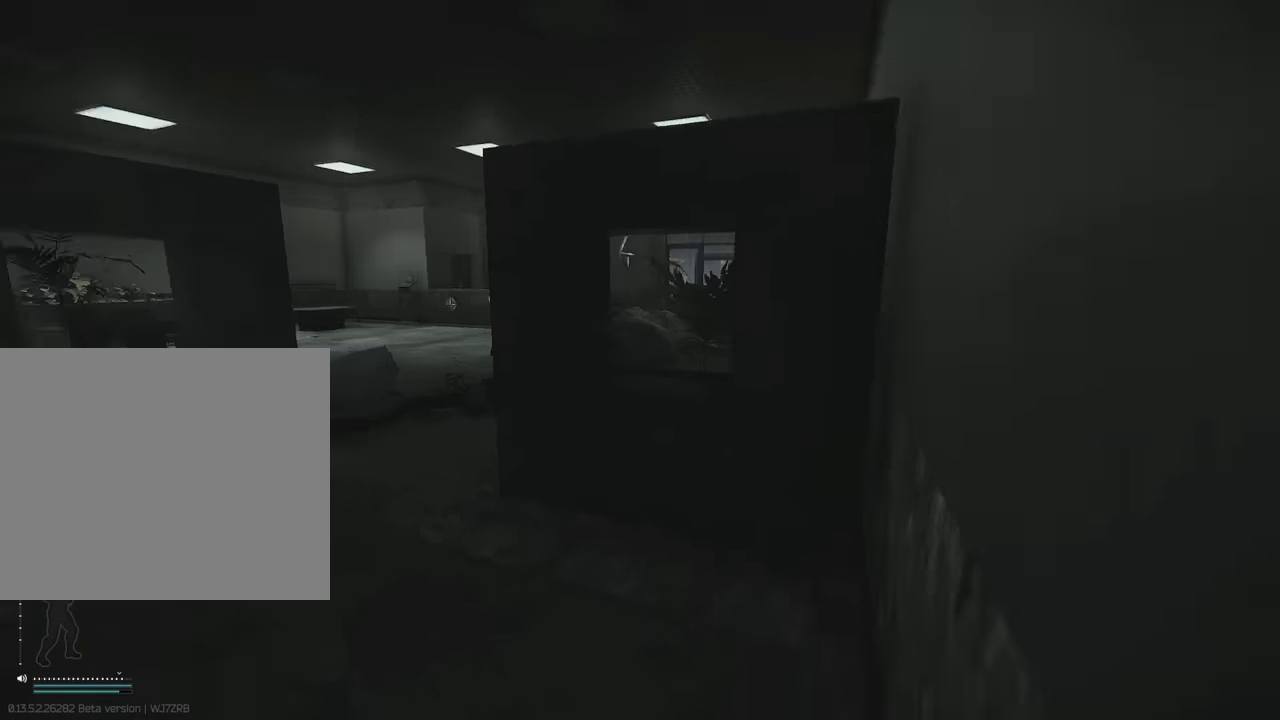
{"keys": ["e"], "events": [[17, "s", "down"], [67, "a", "up"], [67, "d", "down"], [117, "s", "up"], [400, "e", "down"], [483, "d", "up"]]}
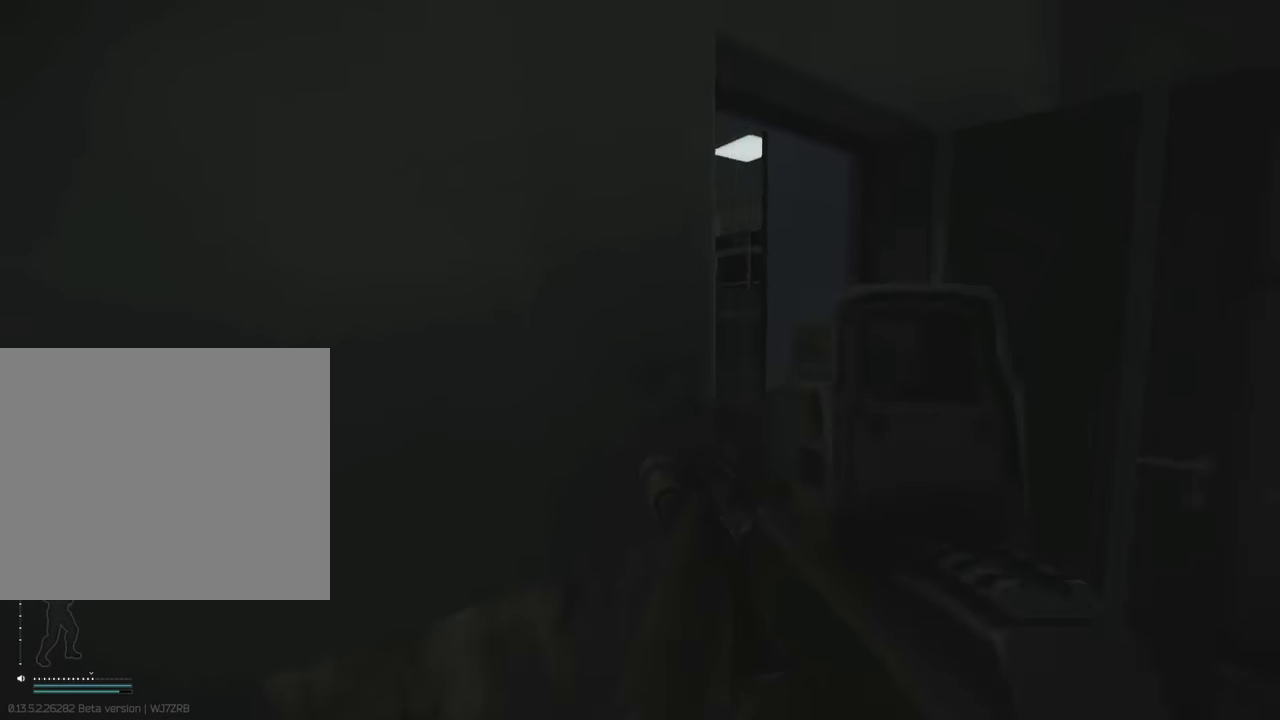
{"keys": ["a"], "events": [[217, "a", "down"], [267, "e", "up"]]}
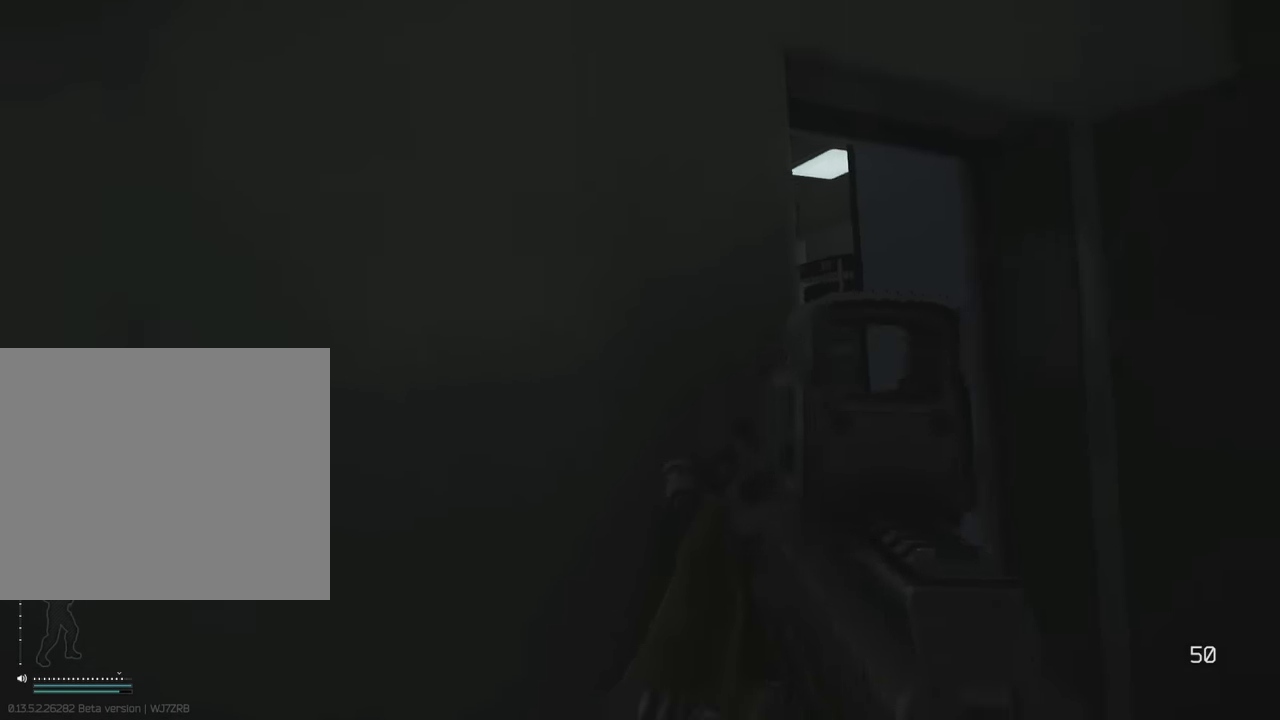
{"keys": ["shift", "w"], "events": [[250, "w", "down"], [333, "shift", "down"], [433, "a", "up"]]}
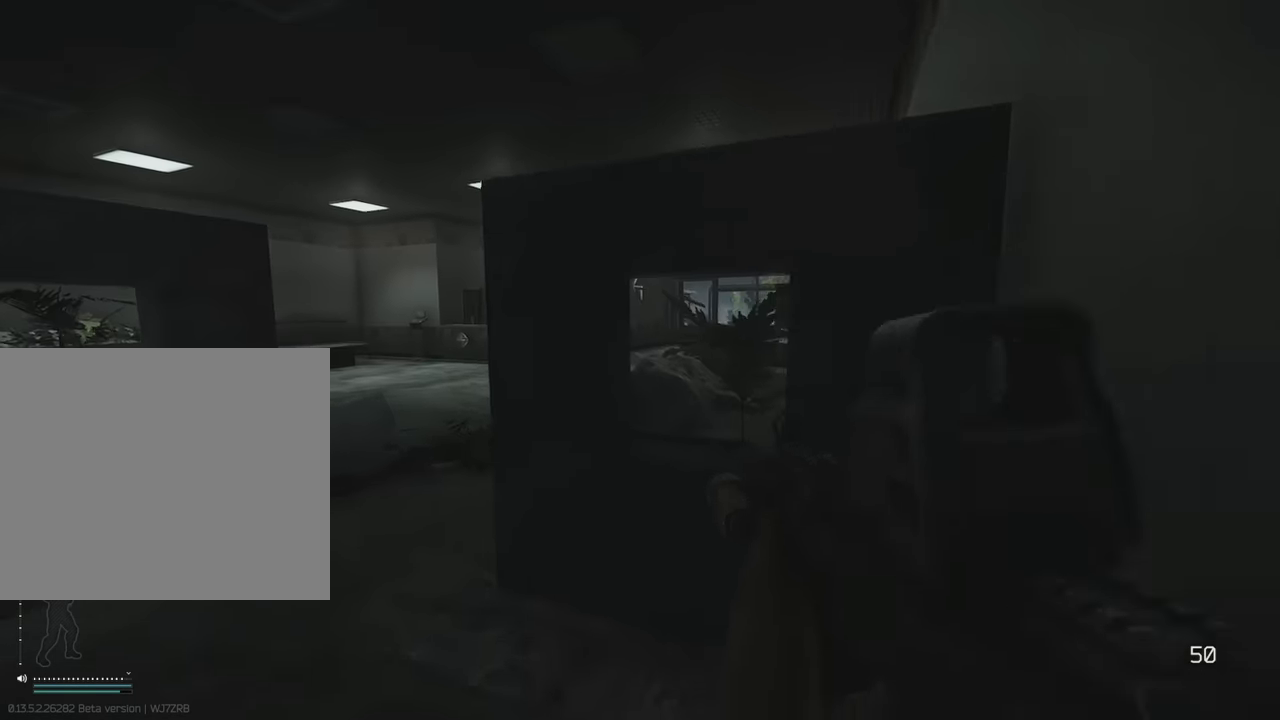
{"keys": ["a", "shift", "w"], "events": [[67, "d", "down"], [367, "d", "up"], [400, "a", "down"]]}
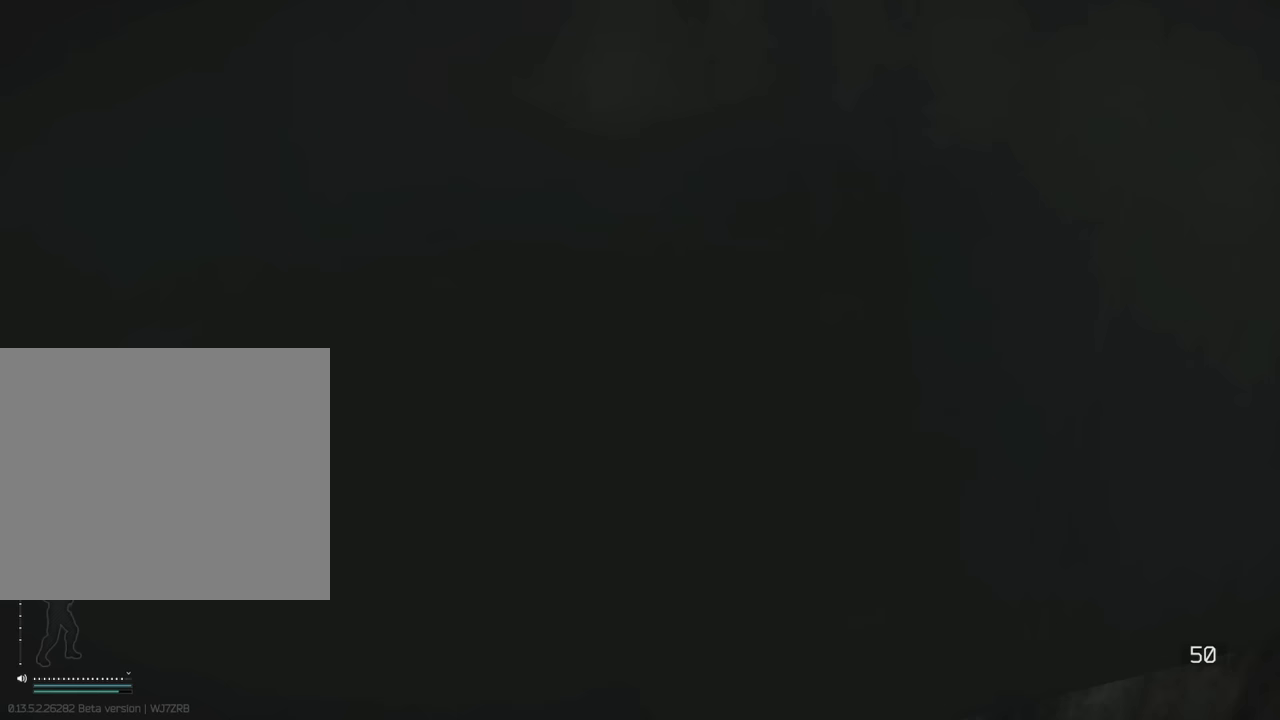
{"keys": ["d", "shift", "w"], "events": [[217, "a", "up"], [217, "d", "down"]]}
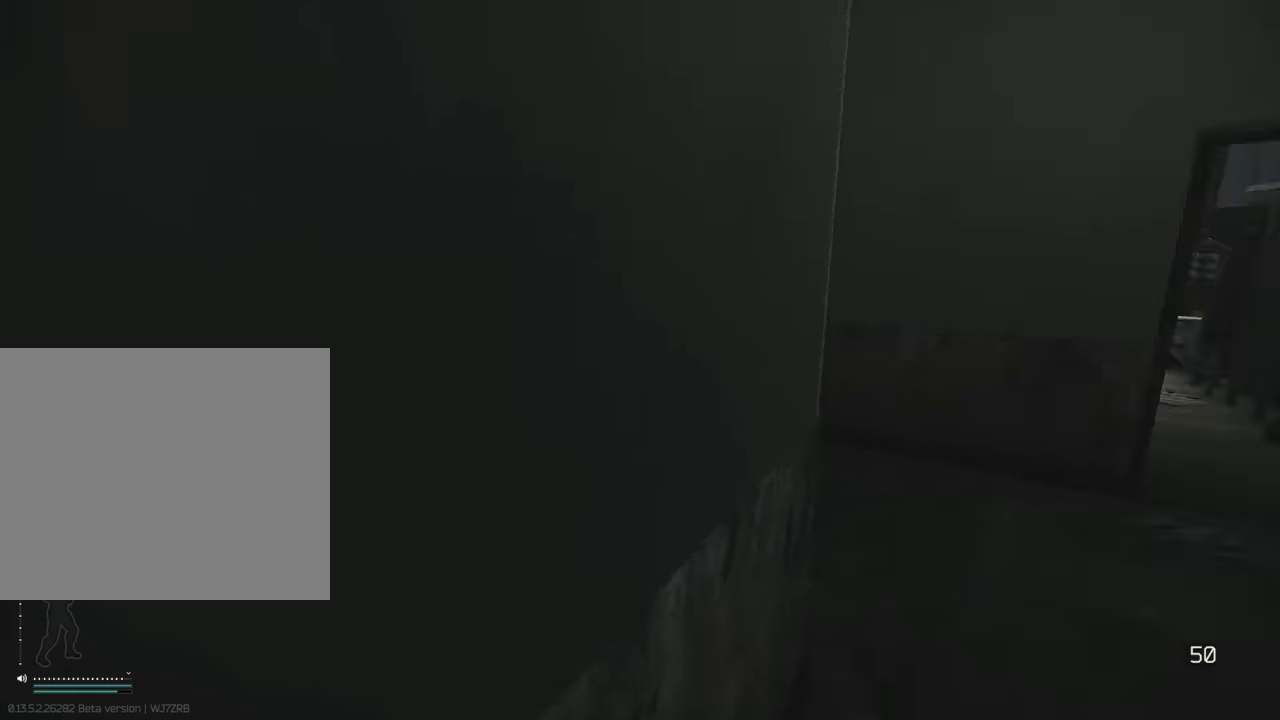
{"keys": ["d", "shift", "w"], "events": [[150, "d", "up"], [433, "d", "down"]]}
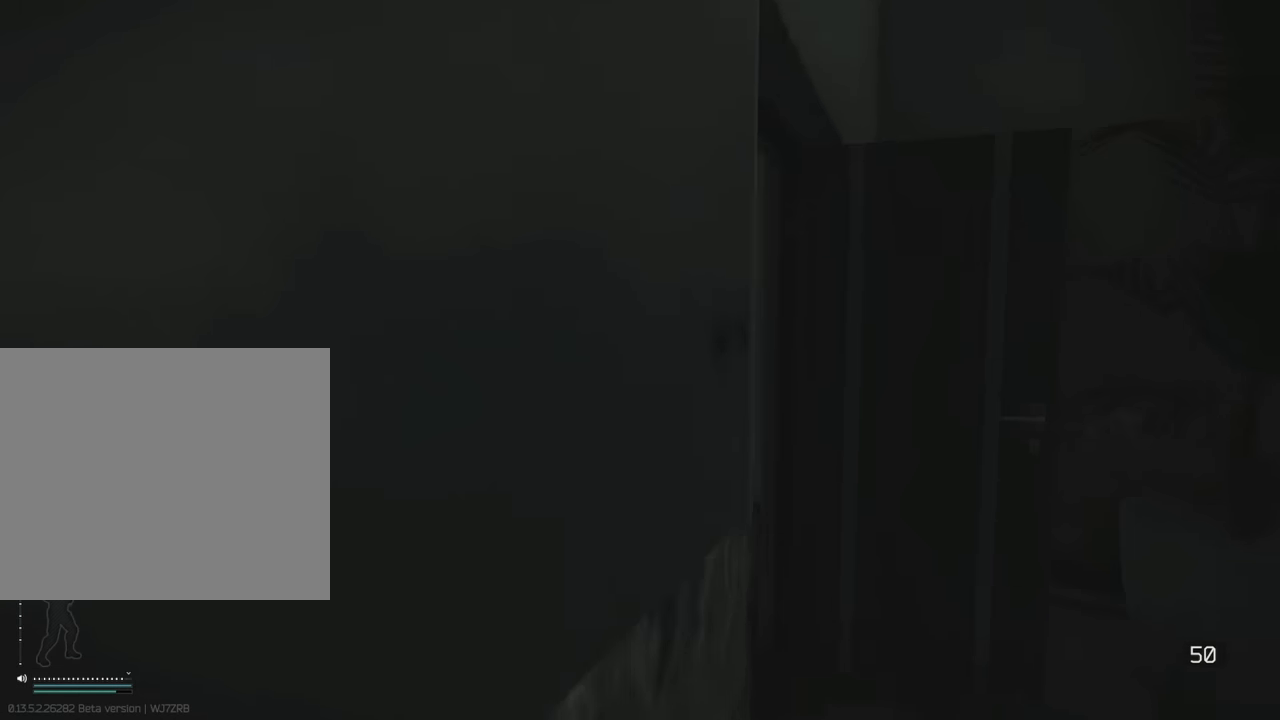
{"keys": ["a", "e"], "events": [[17, "shift", "up"], [67, "w", "up"], [217, "e", "down"], [267, "d", "up"], [500, "a", "down"]]}
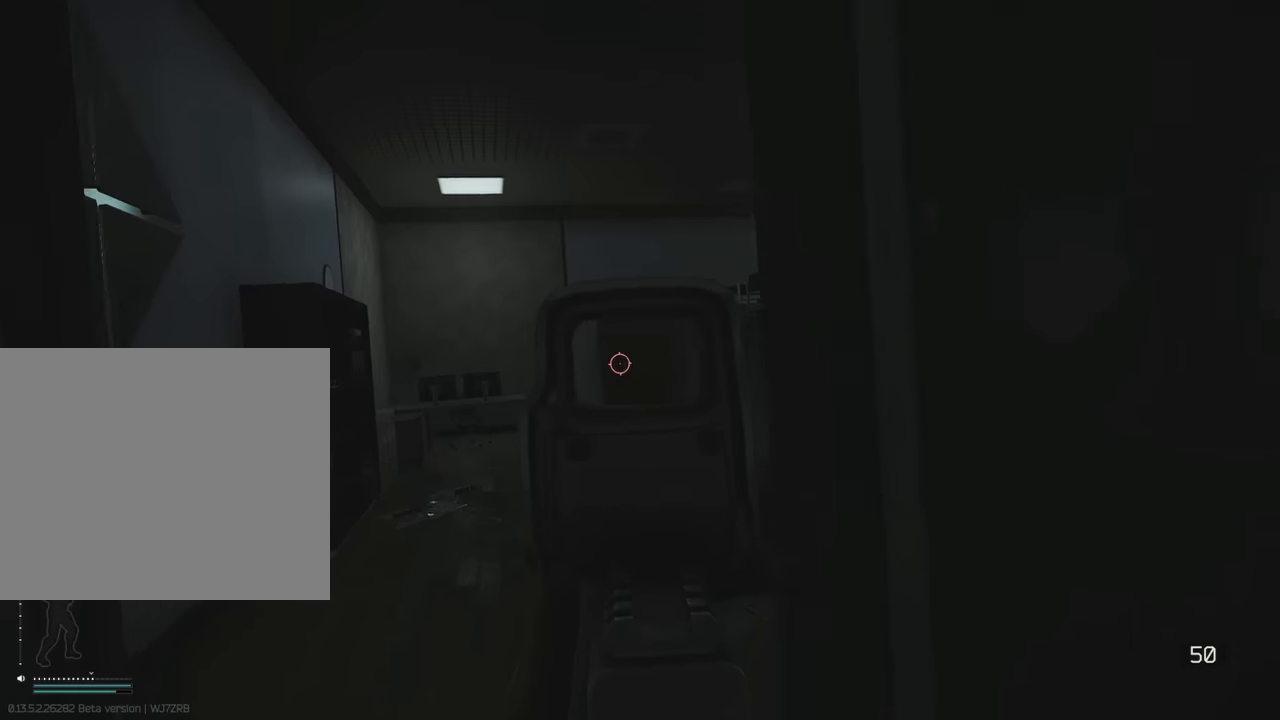
{"keys": ["a", "shift", "w"], "events": [[83, "e", "up"], [317, "w", "down"], [417, "shift", "down"]]}
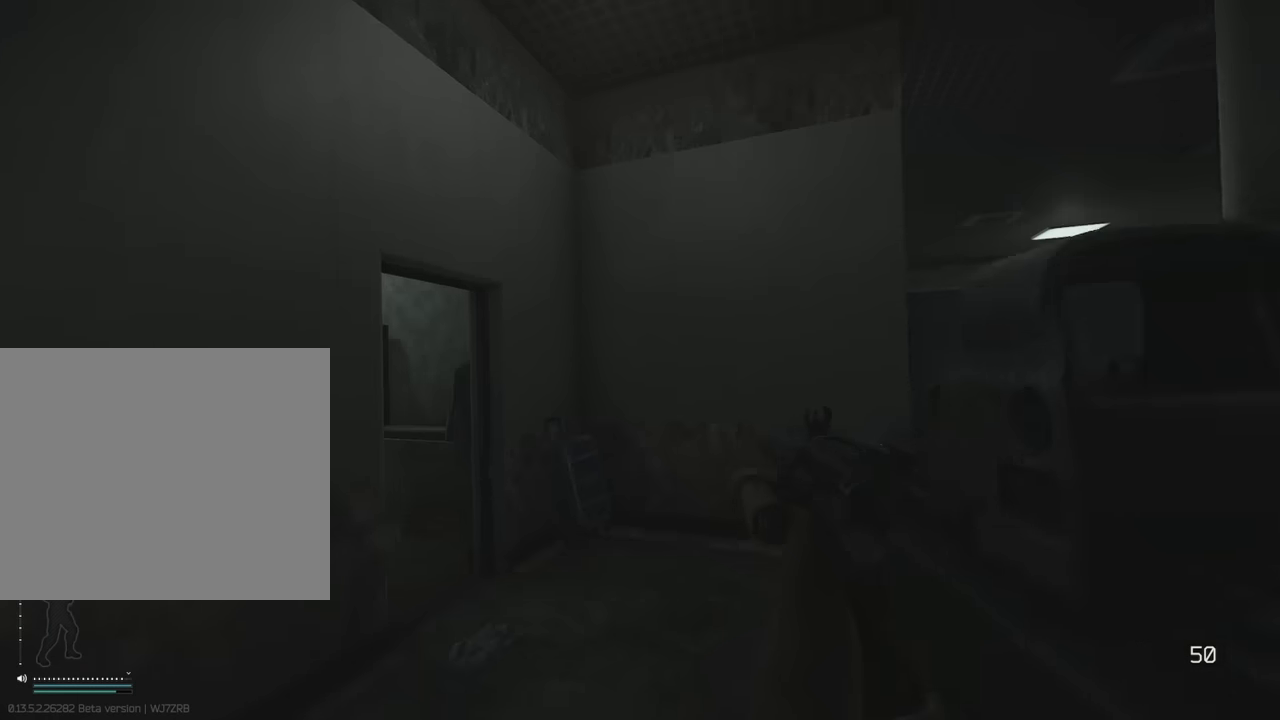
{"keys": ["a"], "events": [[100, "a", "up"], [283, "a", "down"], [333, "shift", "up"], [383, "w", "up"]]}
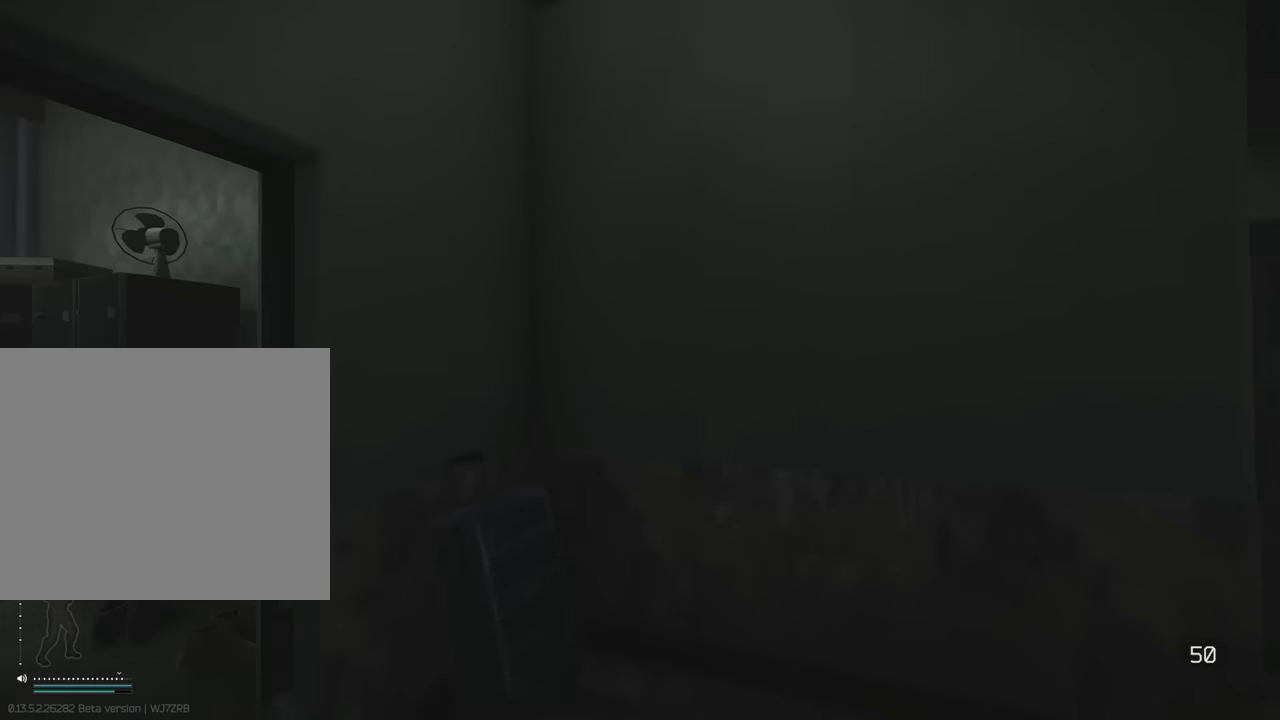
{"keys": [], "events": [[17, "a", "up"]]}
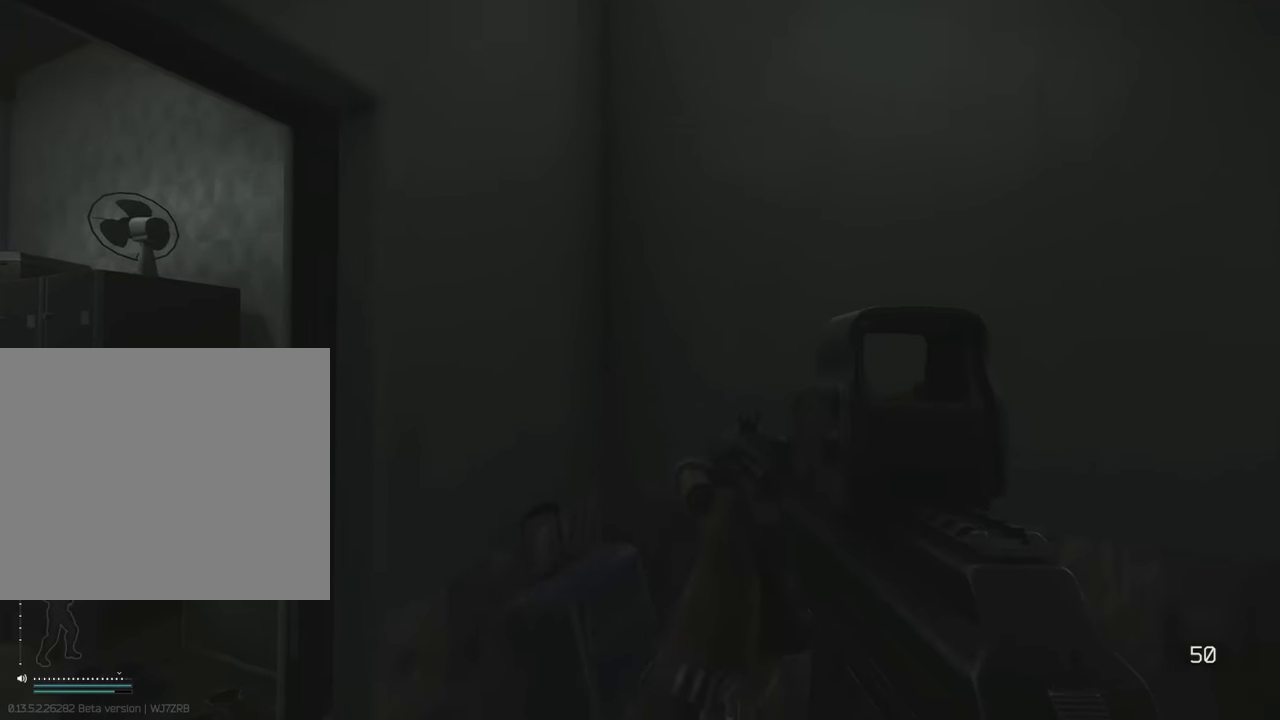
{"keys": ["d", "w"], "events": [[50, "w", "down"], [417, "d", "down"]]}
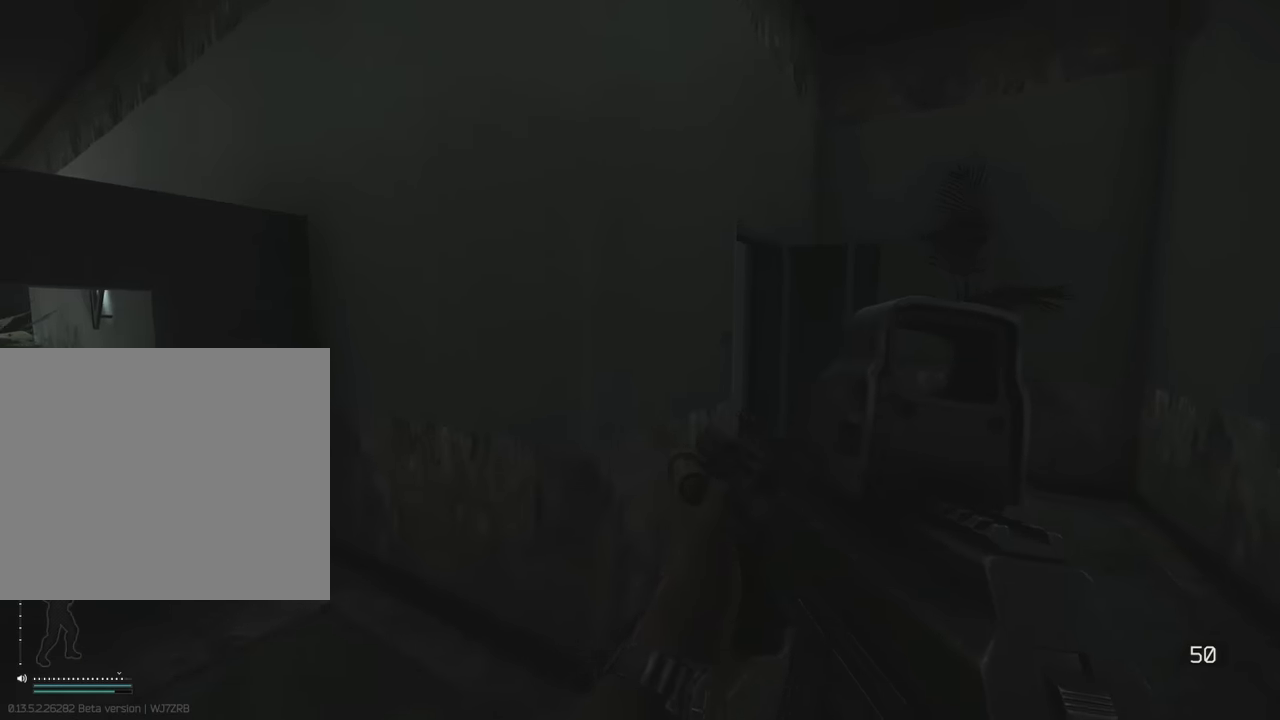
{"keys": ["a", "w"], "events": [[50, "w", "up"], [200, "w", "down"], [334, "a", "down"], [334, "d", "up"]]}
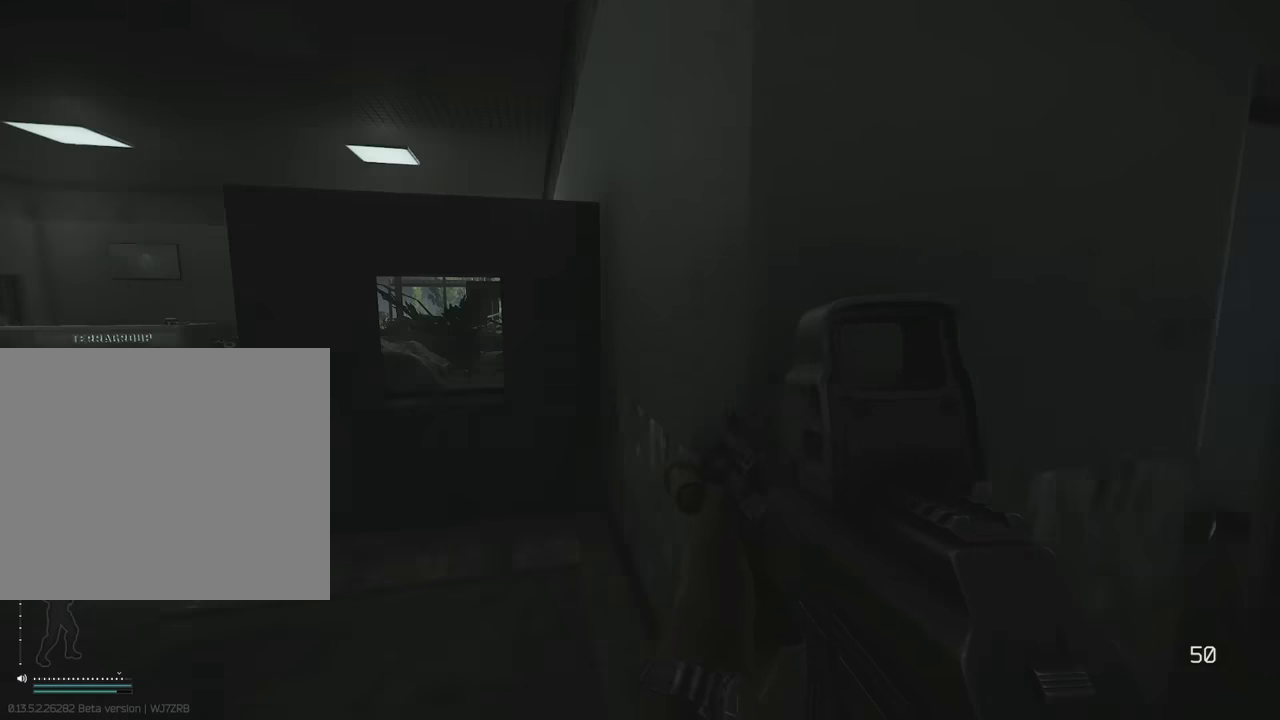
{"keys": ["w"], "events": [[450, "a", "up"]]}
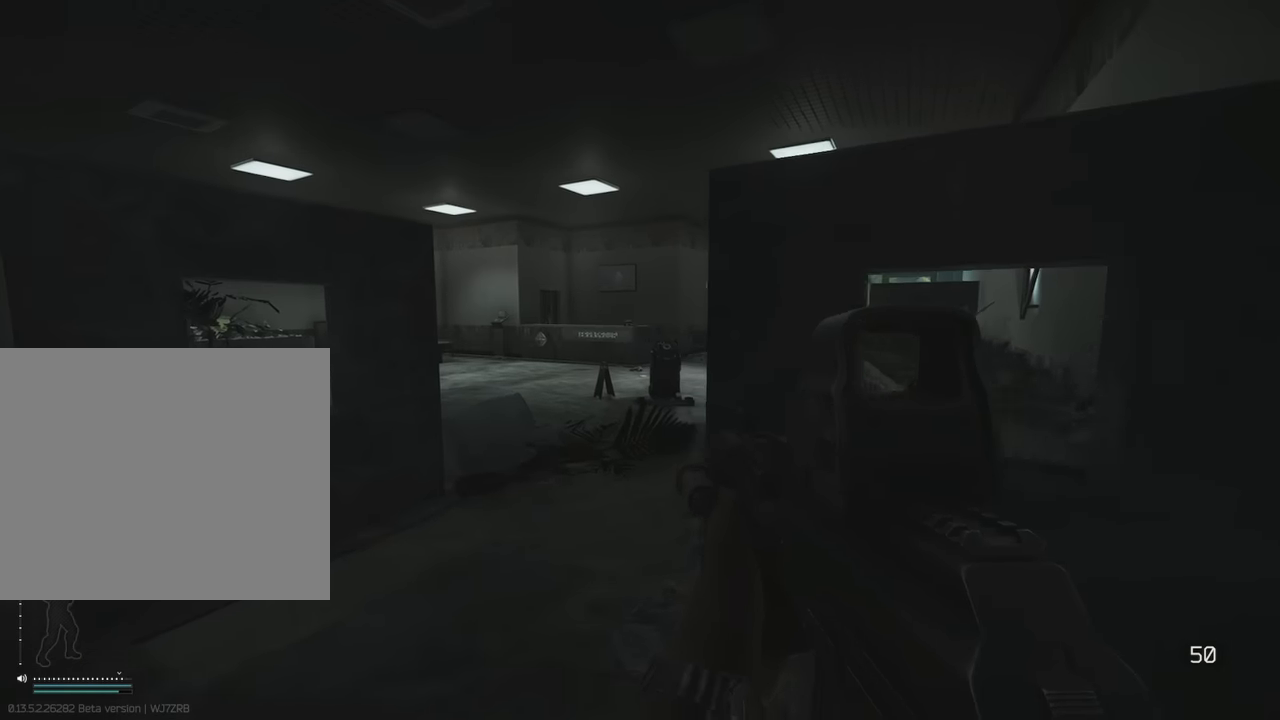
{"keys": [], "events": [[134, "w", "up"]]}
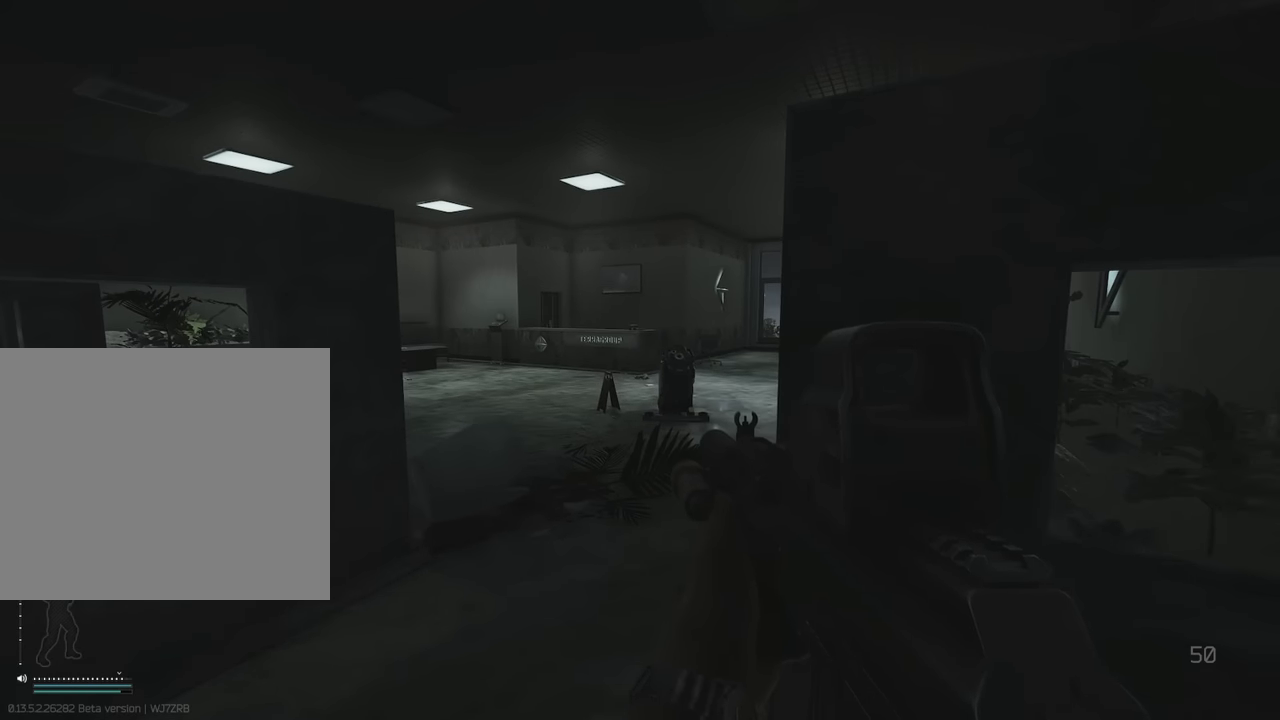
{"keys": [], "events": []}